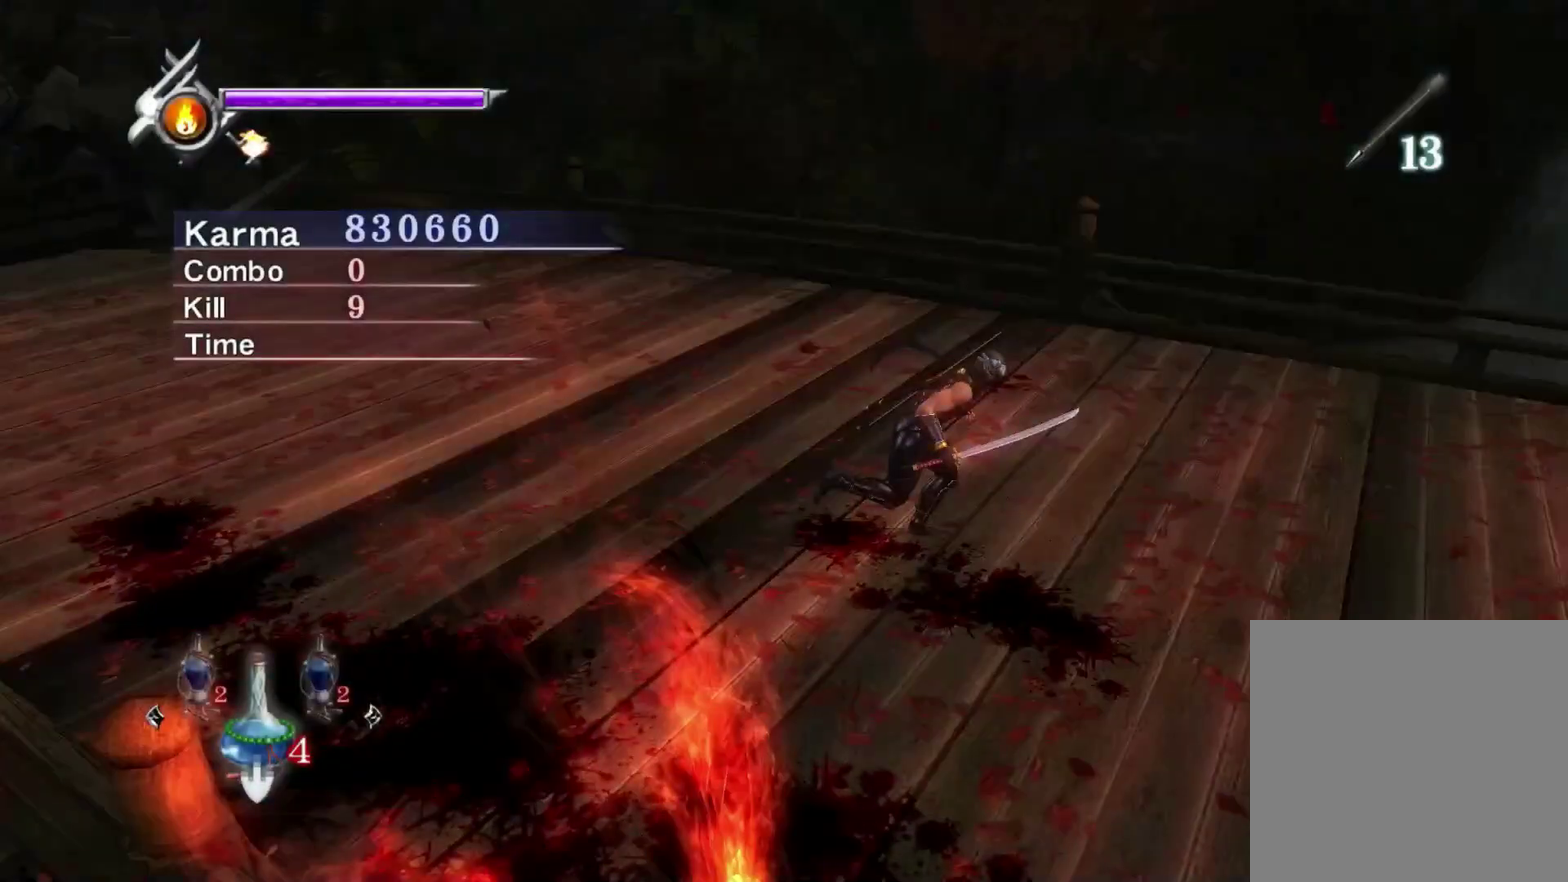
Gameplay with a controller (Xbox layout); each line is a JSON object with the inputs held at the frame after it (dt_ms = milliseconds from this image to that frame). "events" lists button and stick changes between this image and that frame as [ms after this image, input, new state], when the widget could be followed in between.
{"dt_ms": 400, "buttons": [], "left_stick": "up-right", "right_stick": "center", "events": [[217, "left_stick", "right"], [350, "left_stick", "up-right"], [400, "right_stick", "center"]]}
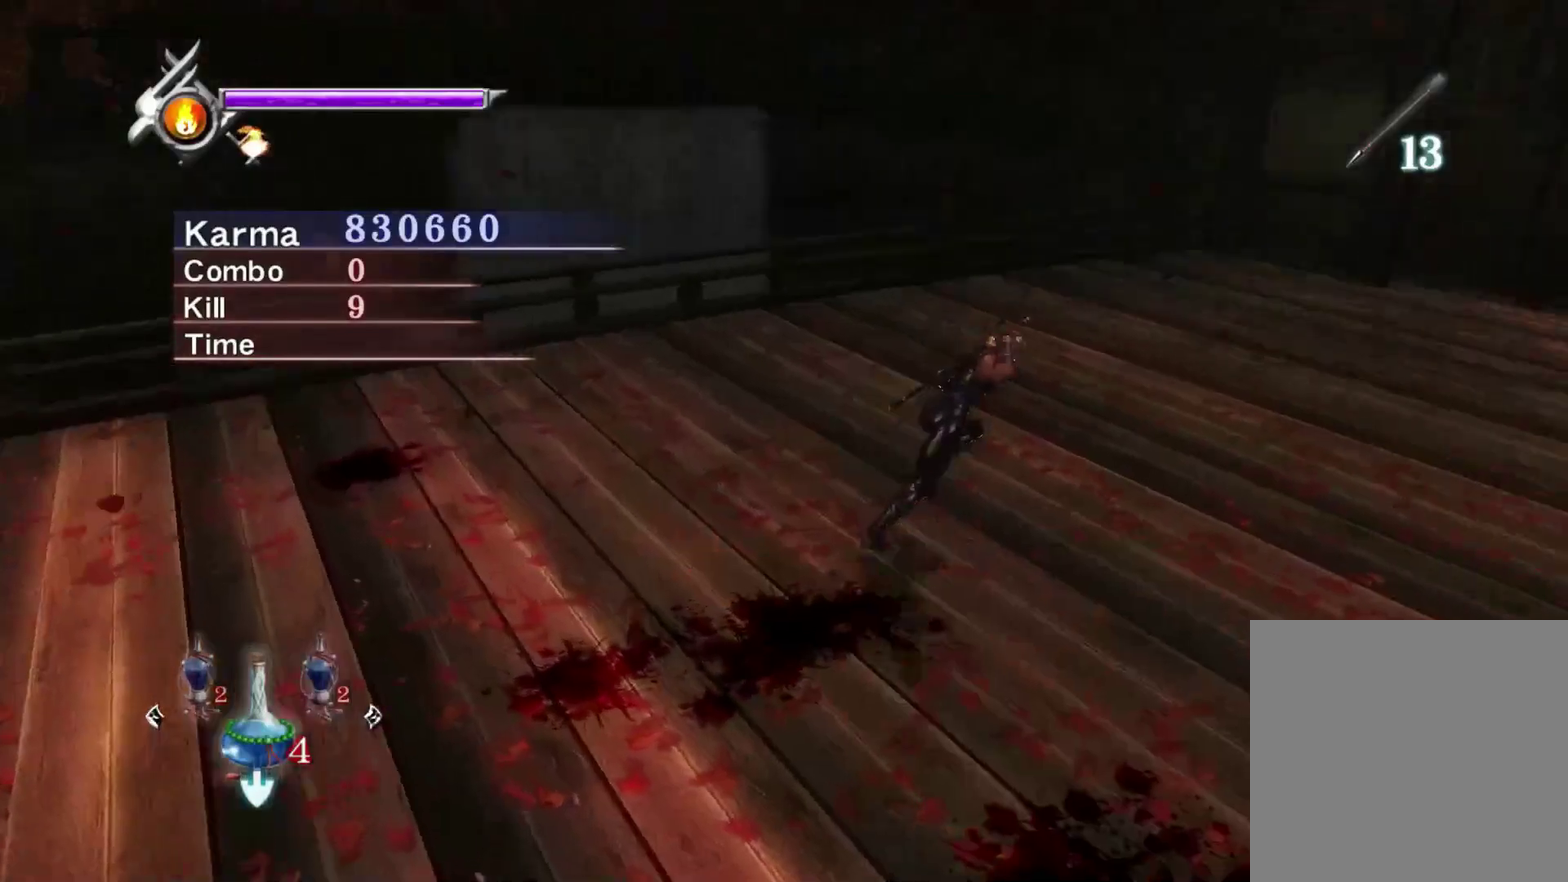
{"dt_ms": 600, "buttons": [], "left_stick": "center", "right_stick": "center", "events": [[50, "START", "down"], [183, "left_stick", "center"], [200, "START", "up"]]}
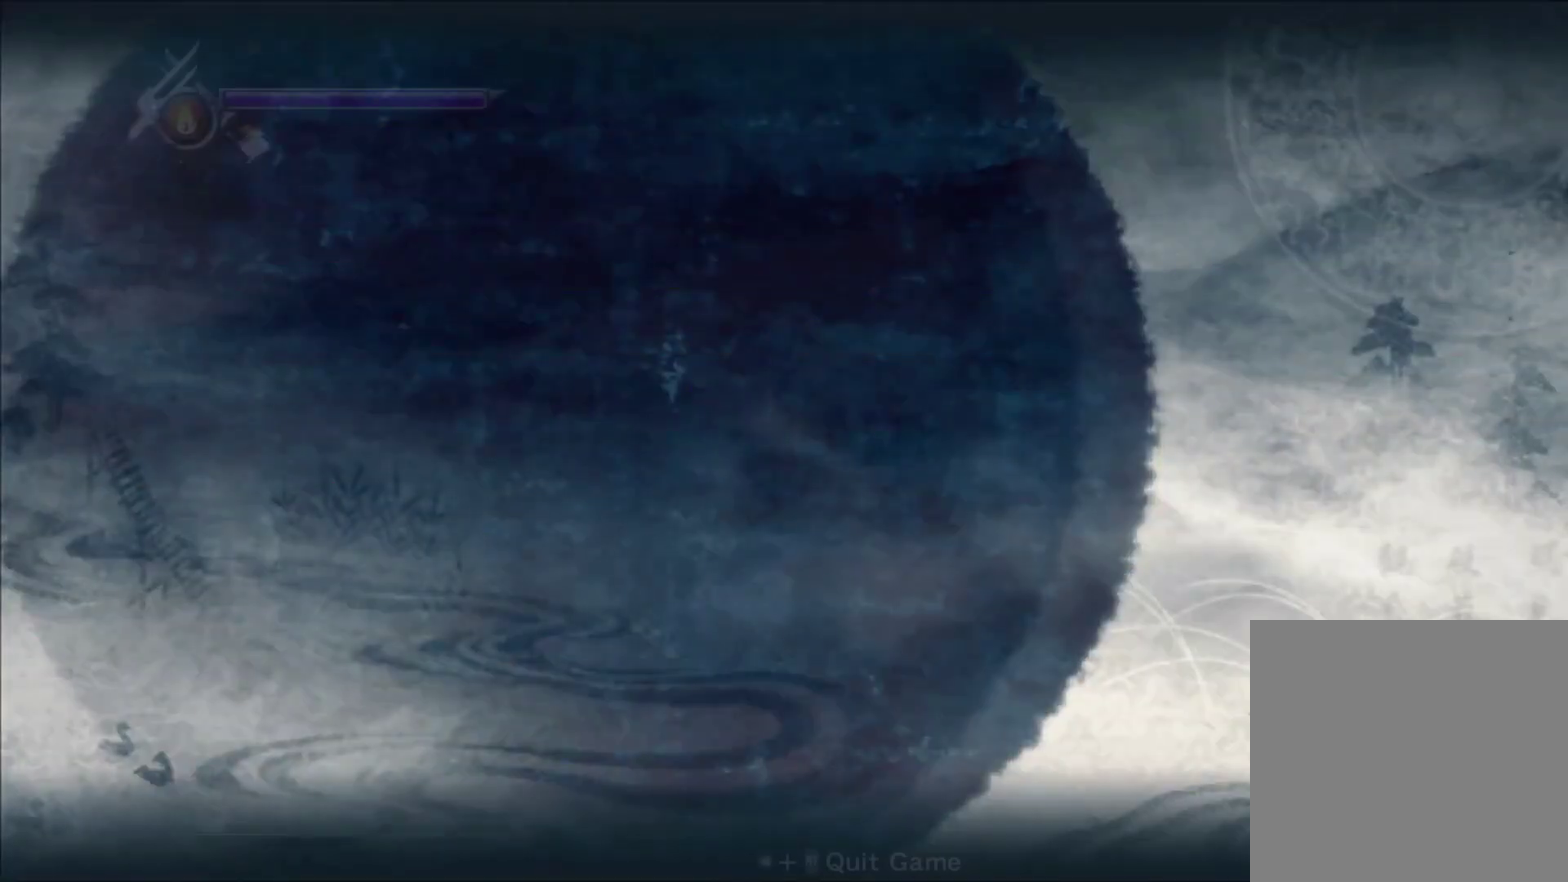
{"dt_ms": 700, "buttons": [], "left_stick": "center", "right_stick": "center", "events": [[533, "DPAD_LEFT", "down"], [650, "DPAD_LEFT", "up"]]}
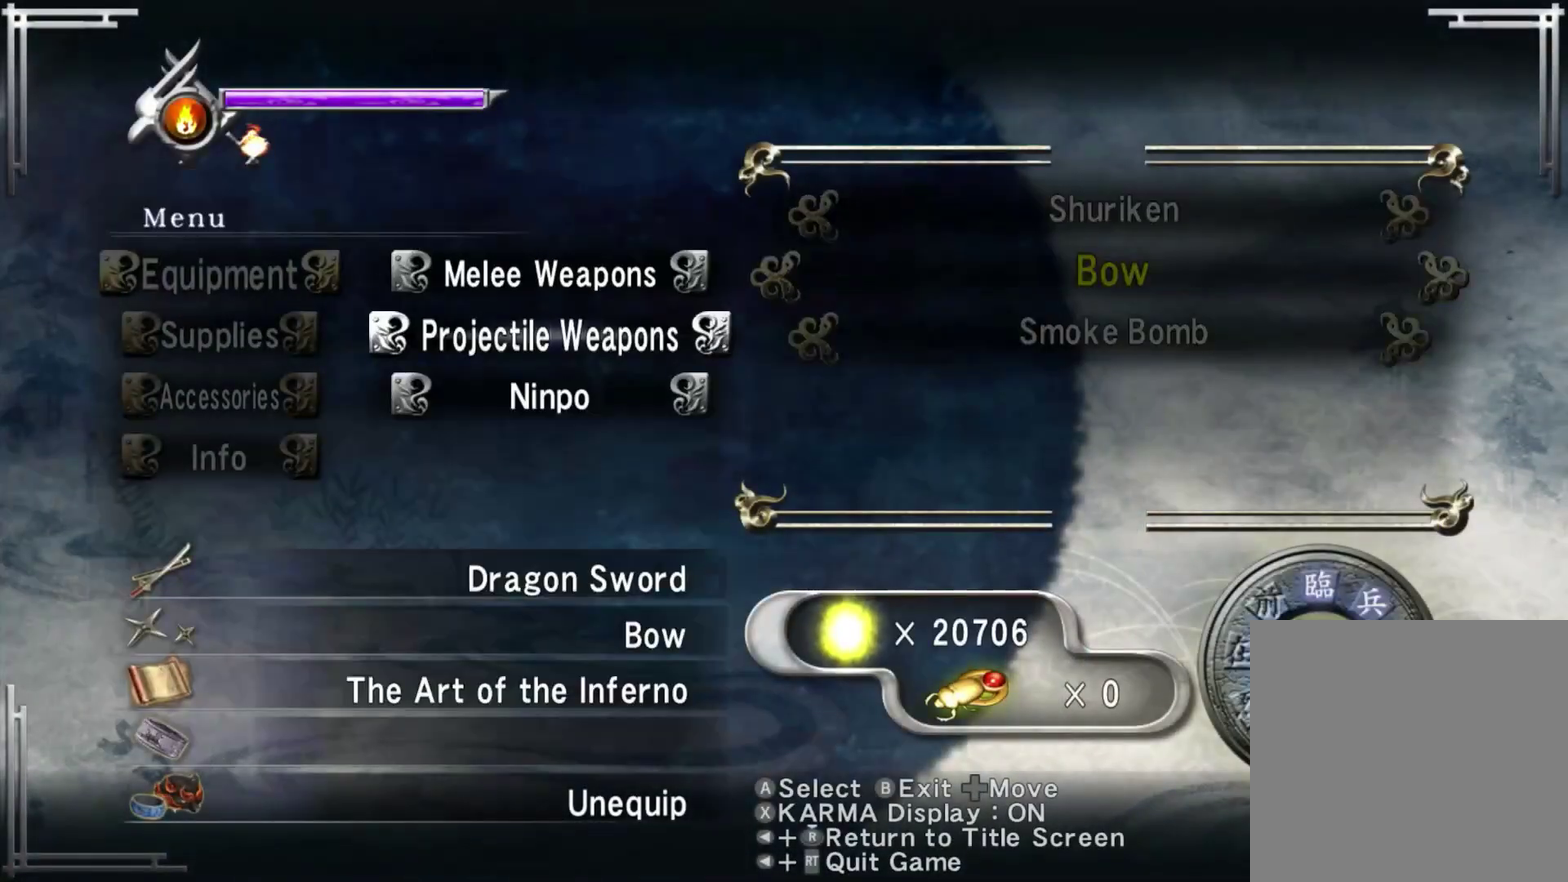
{"dt_ms": 300, "buttons": [], "left_stick": "center", "right_stick": "center", "events": [[150, "DPAD_DOWN", "down"], [233, "DPAD_DOWN", "up"]]}
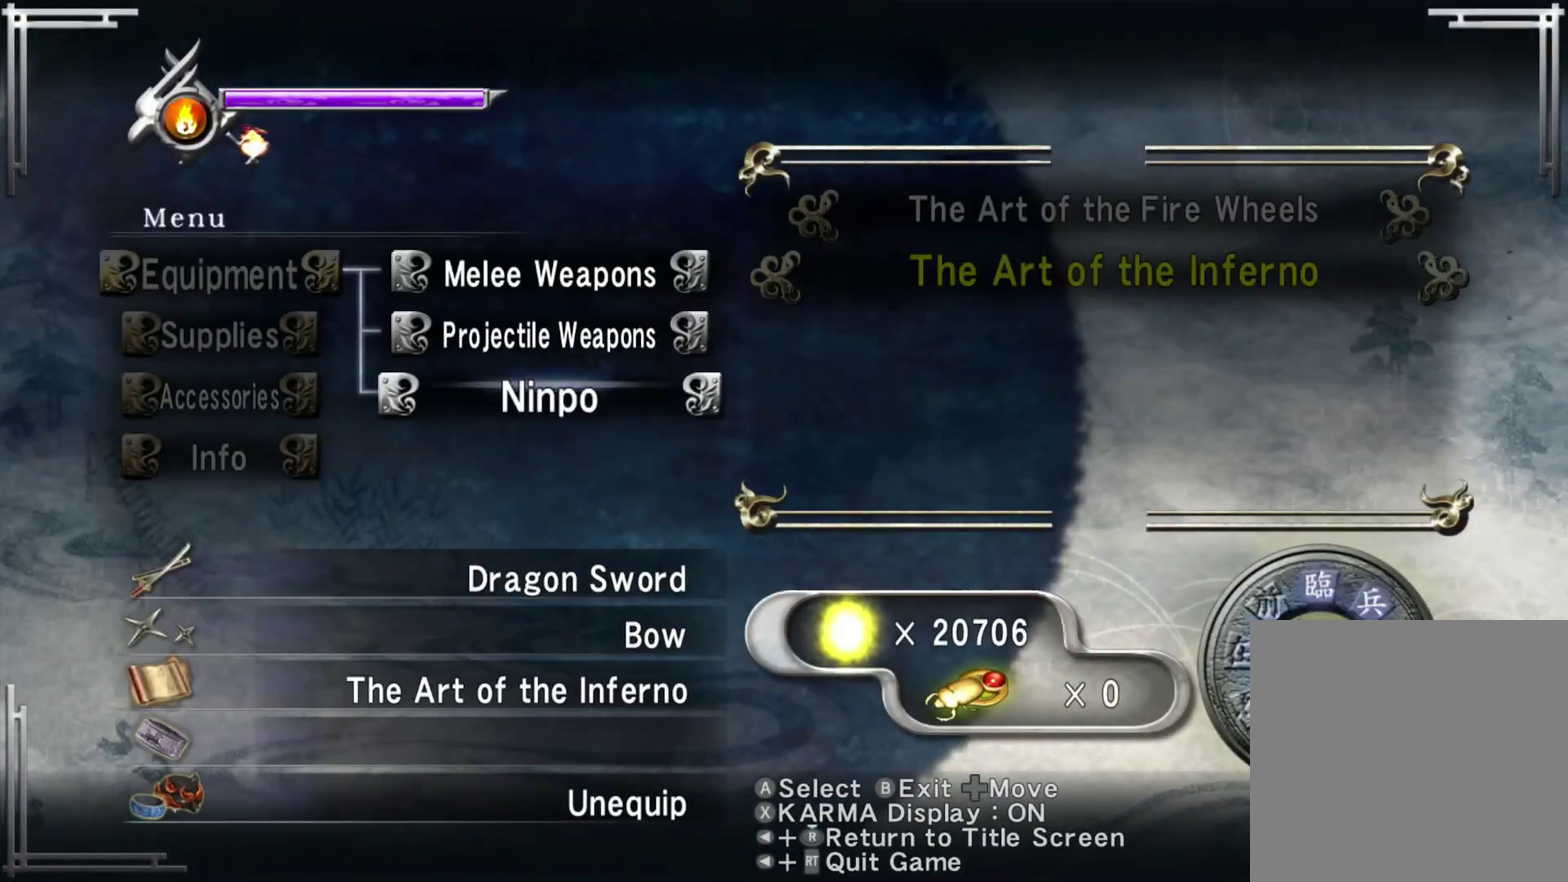
{"dt_ms": 700, "buttons": [], "left_stick": "center", "right_stick": "center", "events": [[133, "DPAD_UP", "down"], [233, "DPAD_UP", "up"], [350, "DPAD_LEFT", "down"], [467, "DPAD_LEFT", "up"], [567, "DPAD_DOWN", "down"], [667, "DPAD_DOWN", "up"]]}
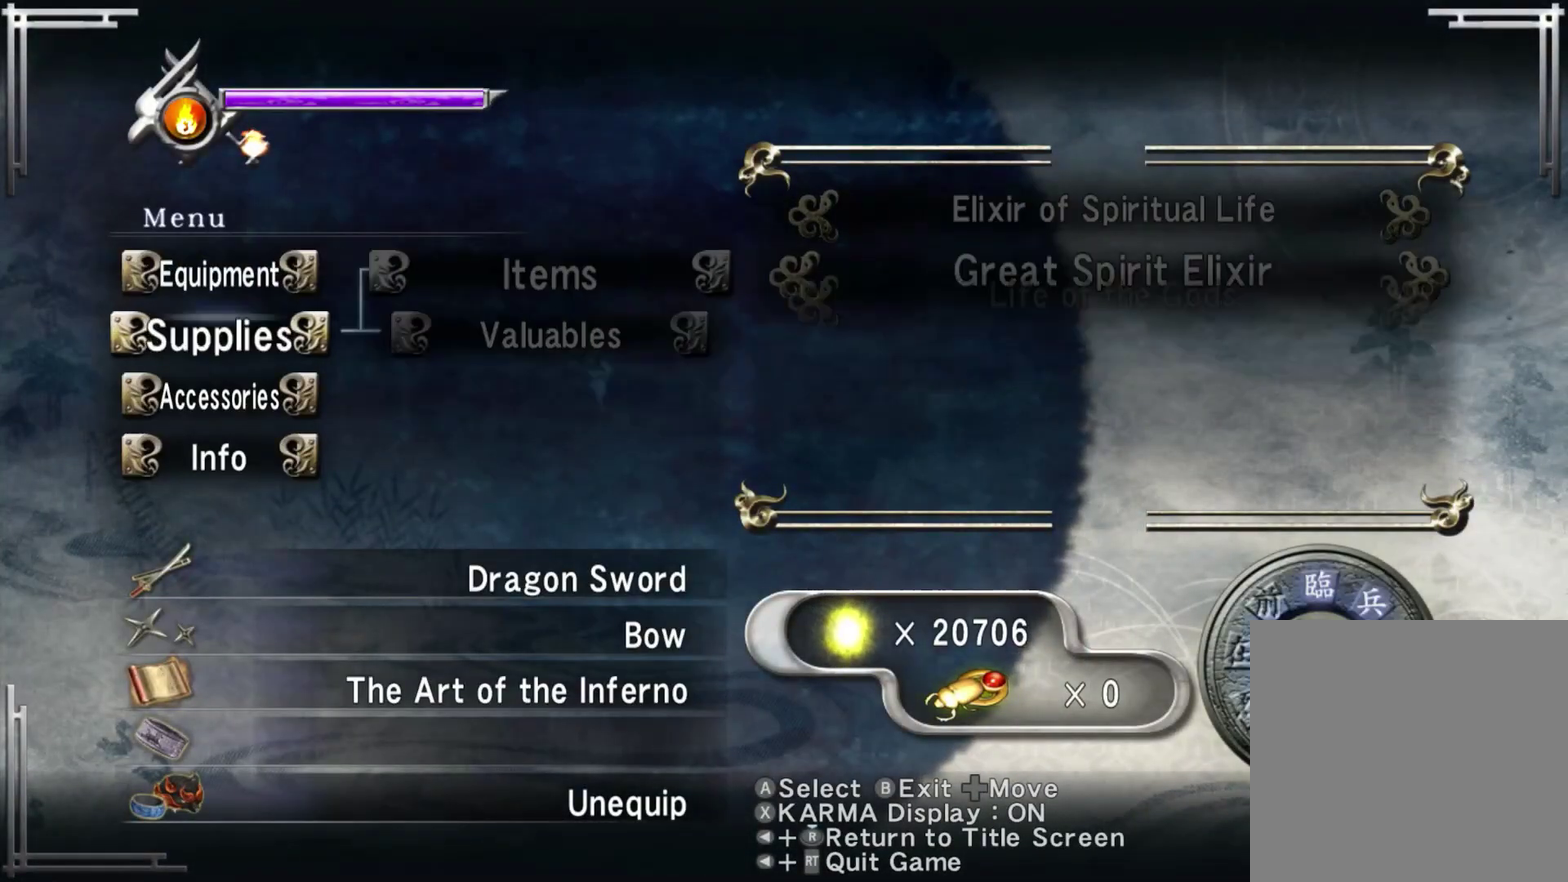
{"dt_ms": 300, "buttons": ["DPAD_RIGHT"], "left_stick": "center", "right_stick": "center", "events": [[67, "DPAD_RIGHT", "down"], [183, "DPAD_RIGHT", "up"], [283, "DPAD_RIGHT", "down"]]}
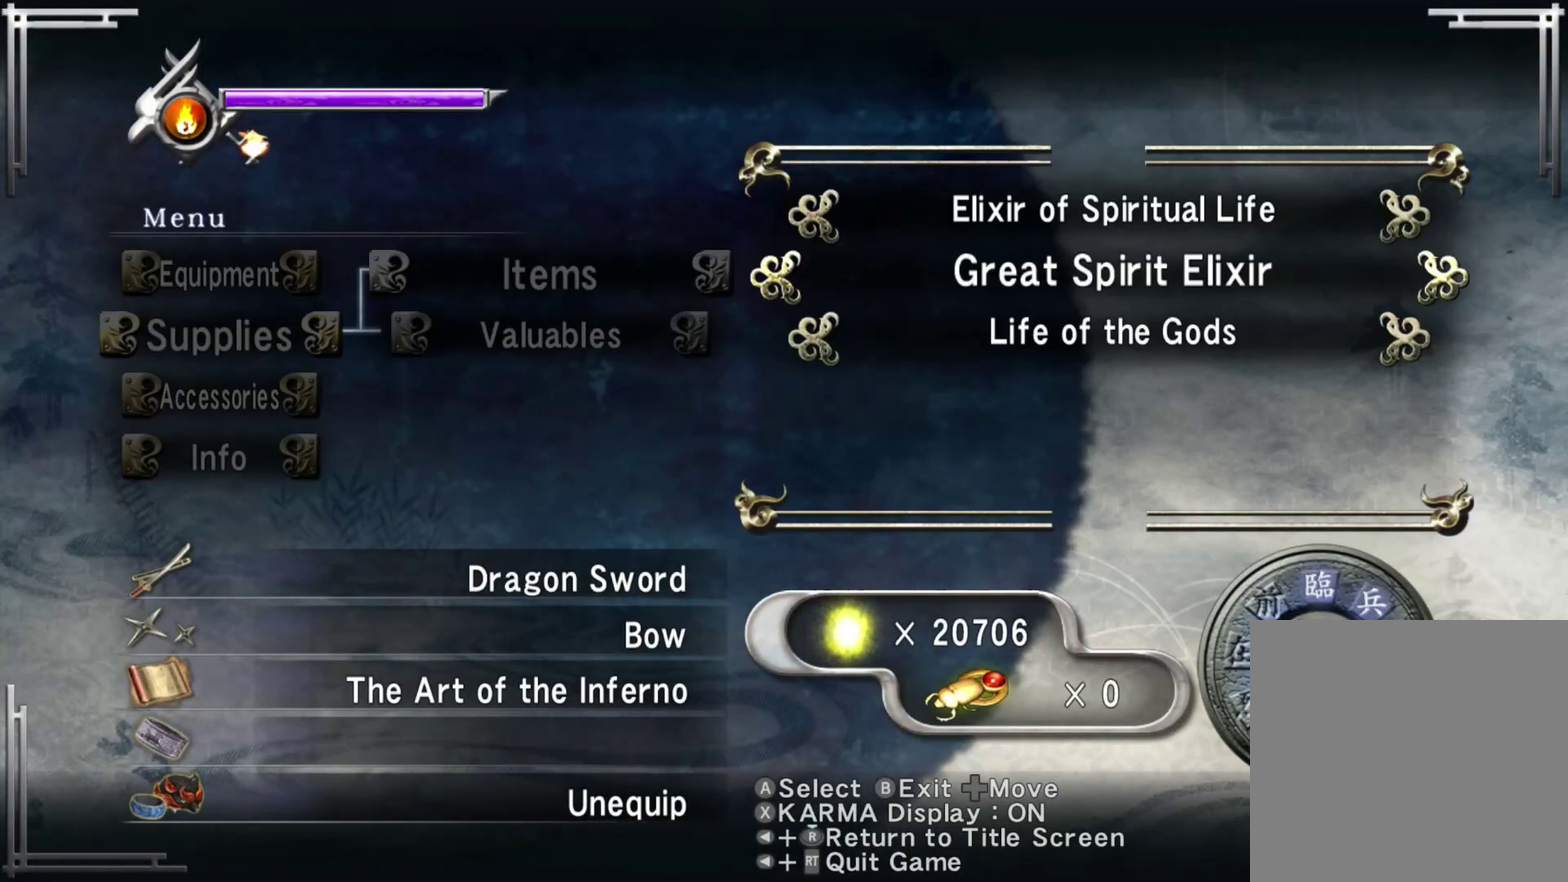
{"dt_ms": 500, "buttons": [], "left_stick": "center", "right_stick": "center", "events": [[100, "DPAD_RIGHT", "up"], [250, "DPAD_DOWN", "down"], [383, "DPAD_DOWN", "up"]]}
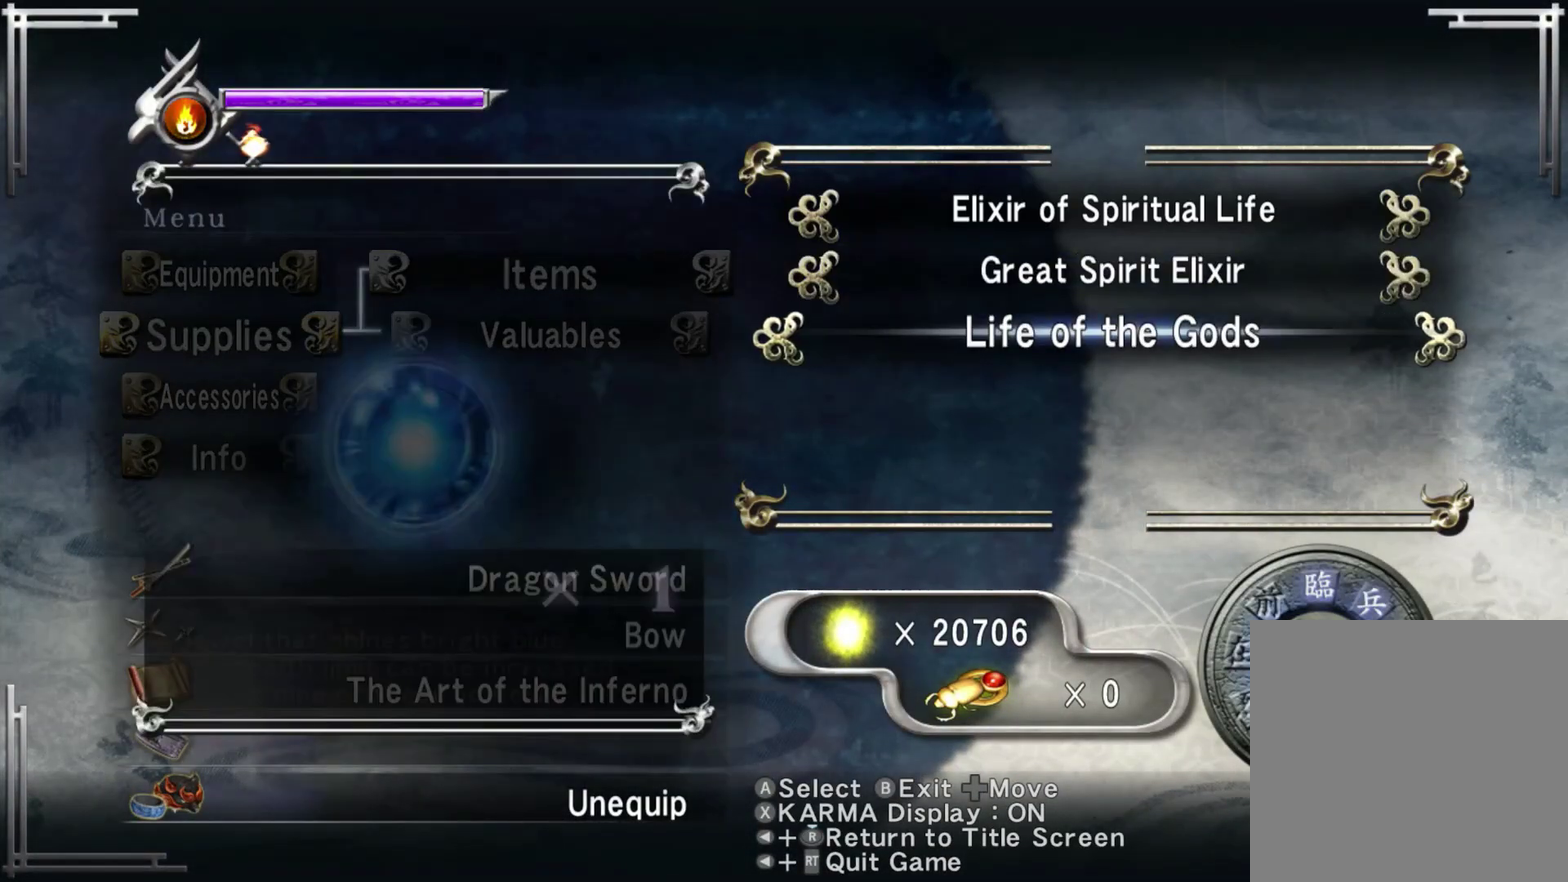
{"dt_ms": 300, "buttons": ["A"], "left_stick": "center", "right_stick": "center", "events": [[17, "A", "down"], [117, "A", "up"], [283, "A", "down"]]}
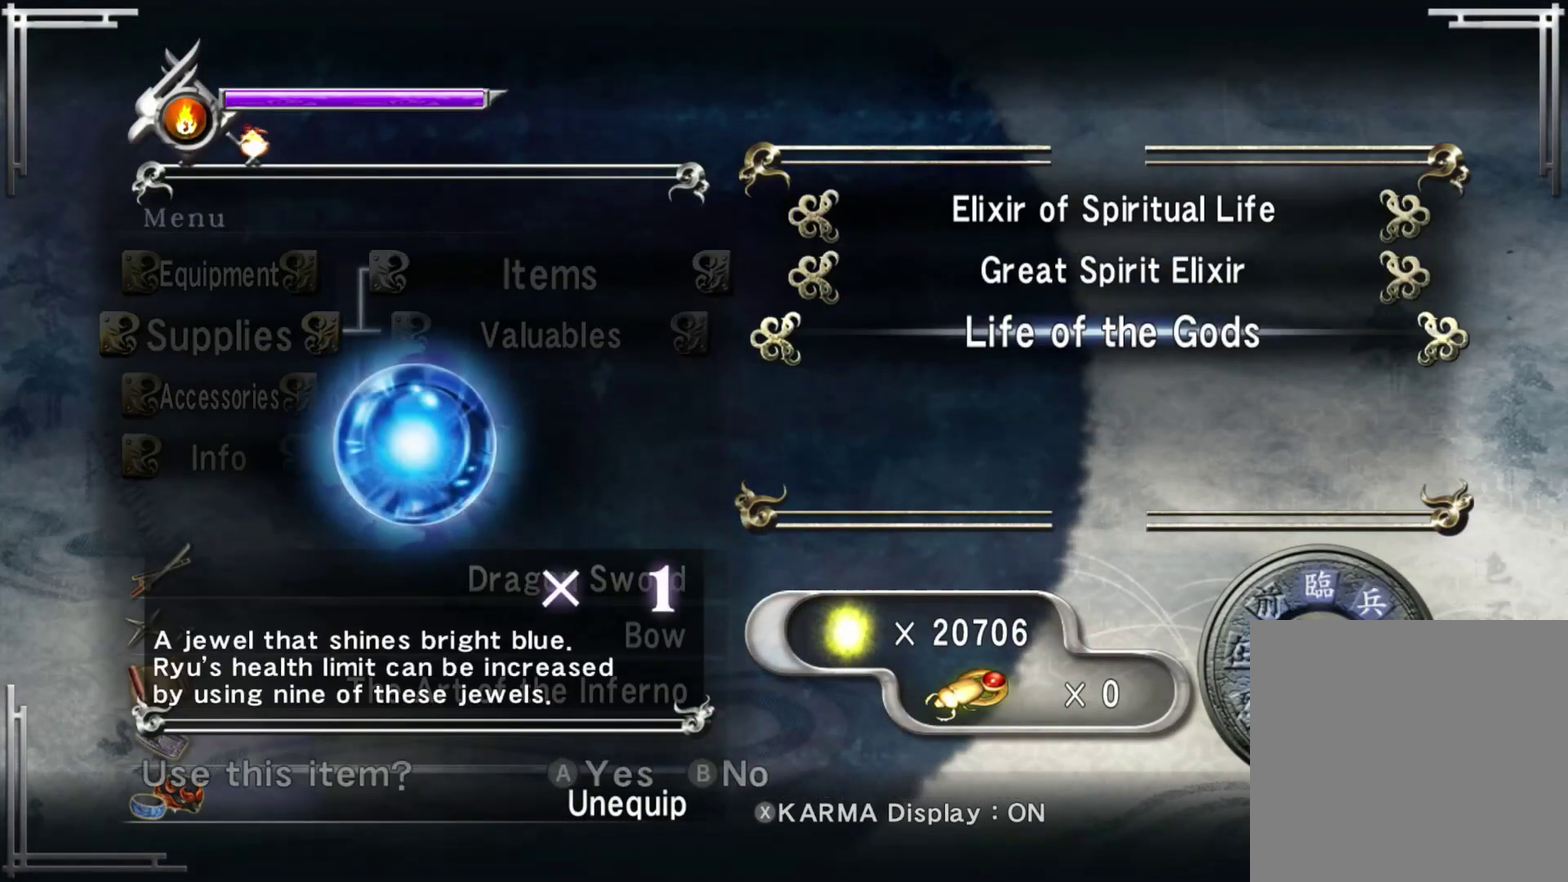
{"dt_ms": 700, "buttons": [], "left_stick": "center", "right_stick": "center", "events": [[67, "A", "up"]]}
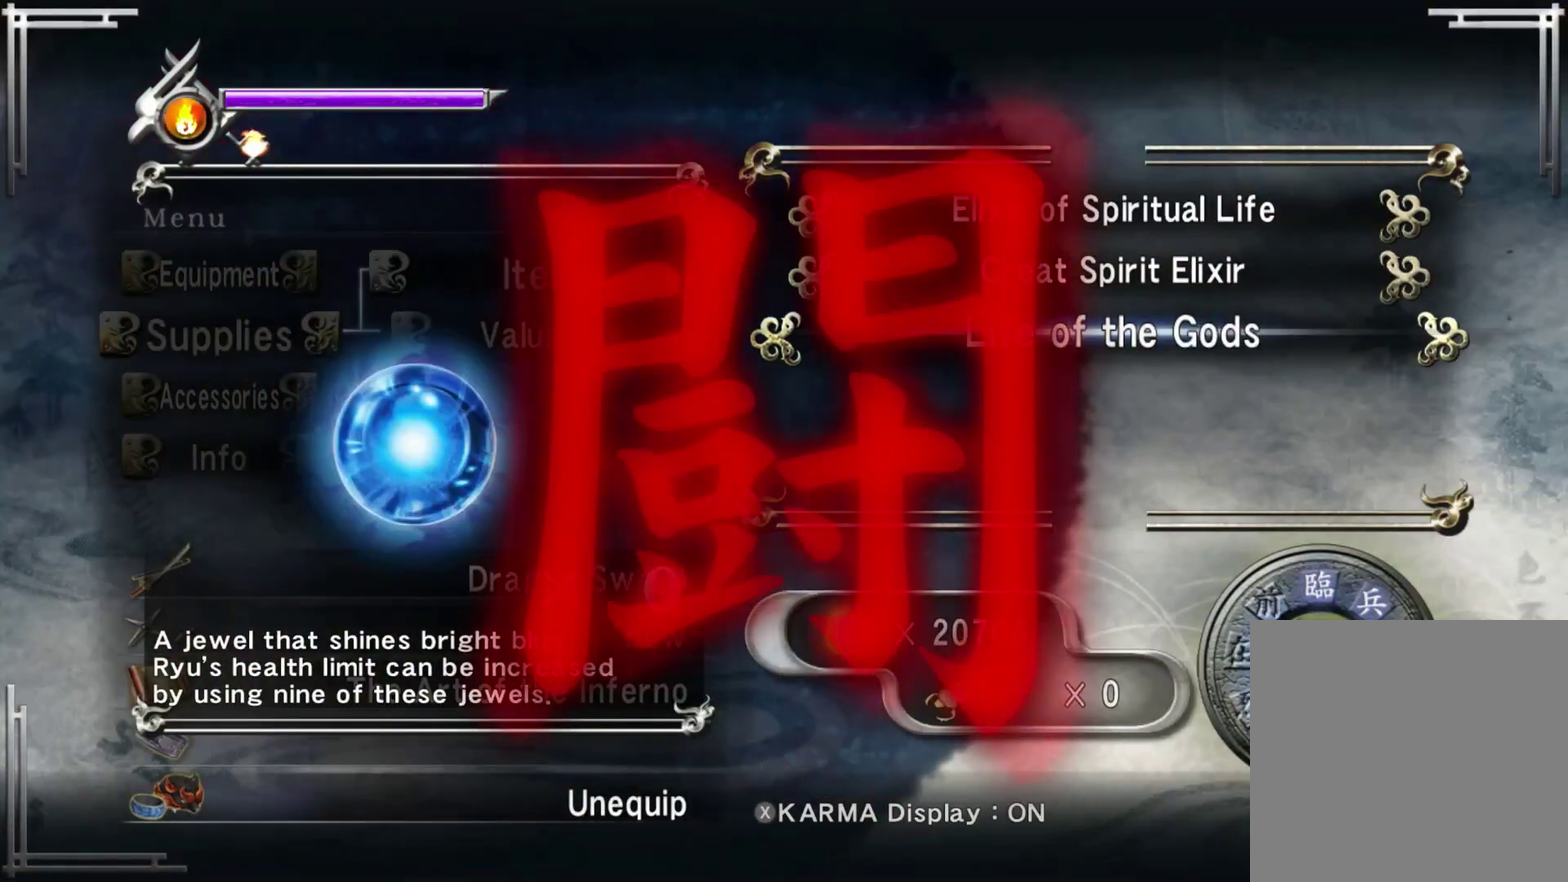
{"dt_ms": 500, "buttons": [], "left_stick": "center", "right_stick": "center", "events": []}
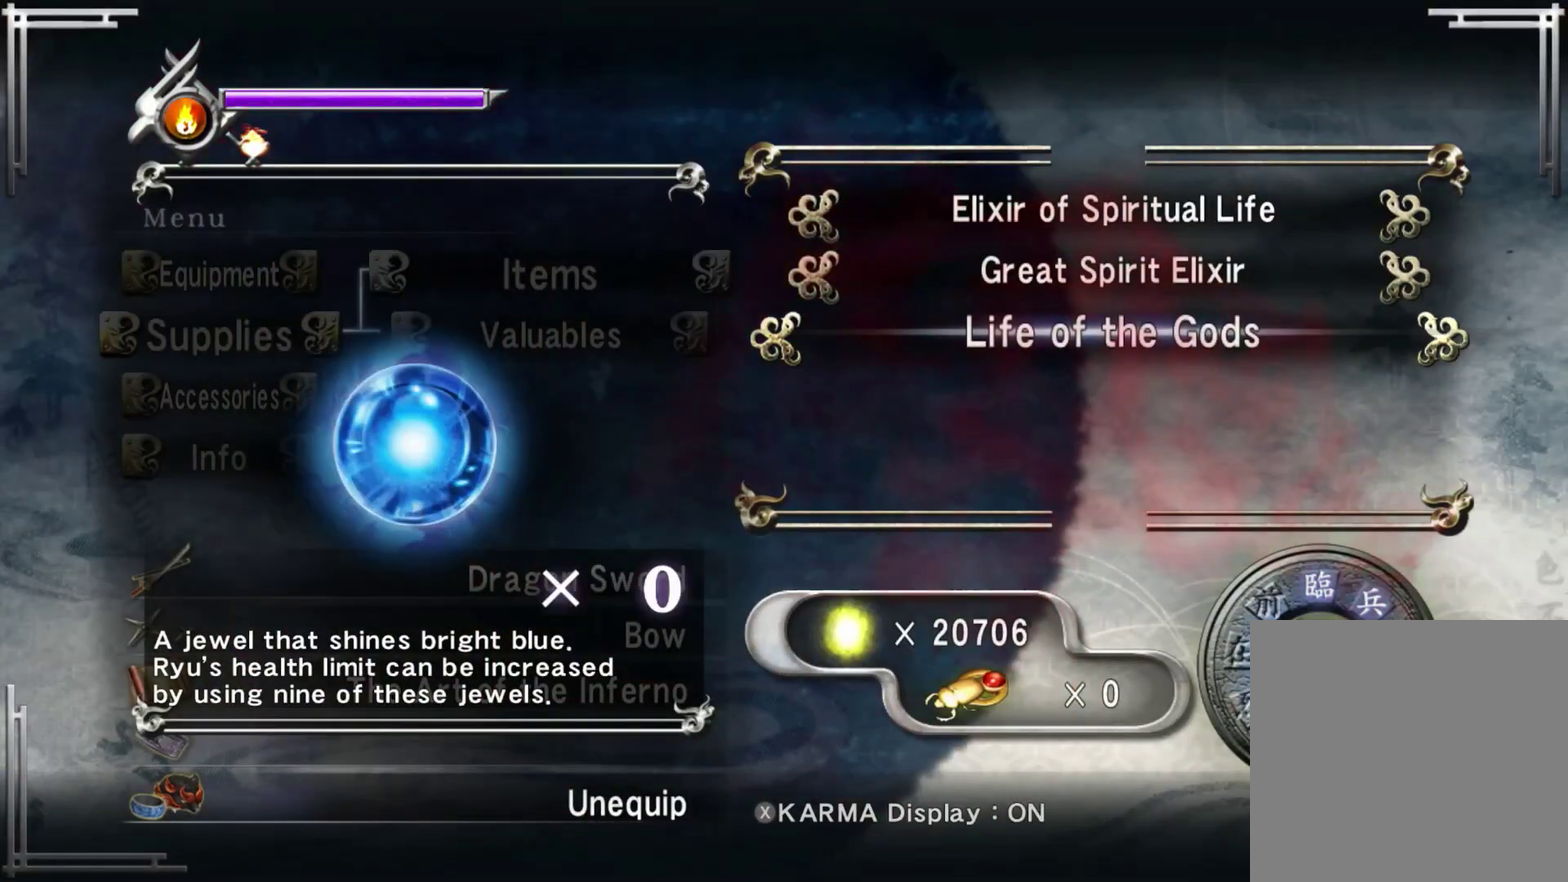
{"dt_ms": 500, "buttons": [], "left_stick": "center", "right_stick": "center", "events": []}
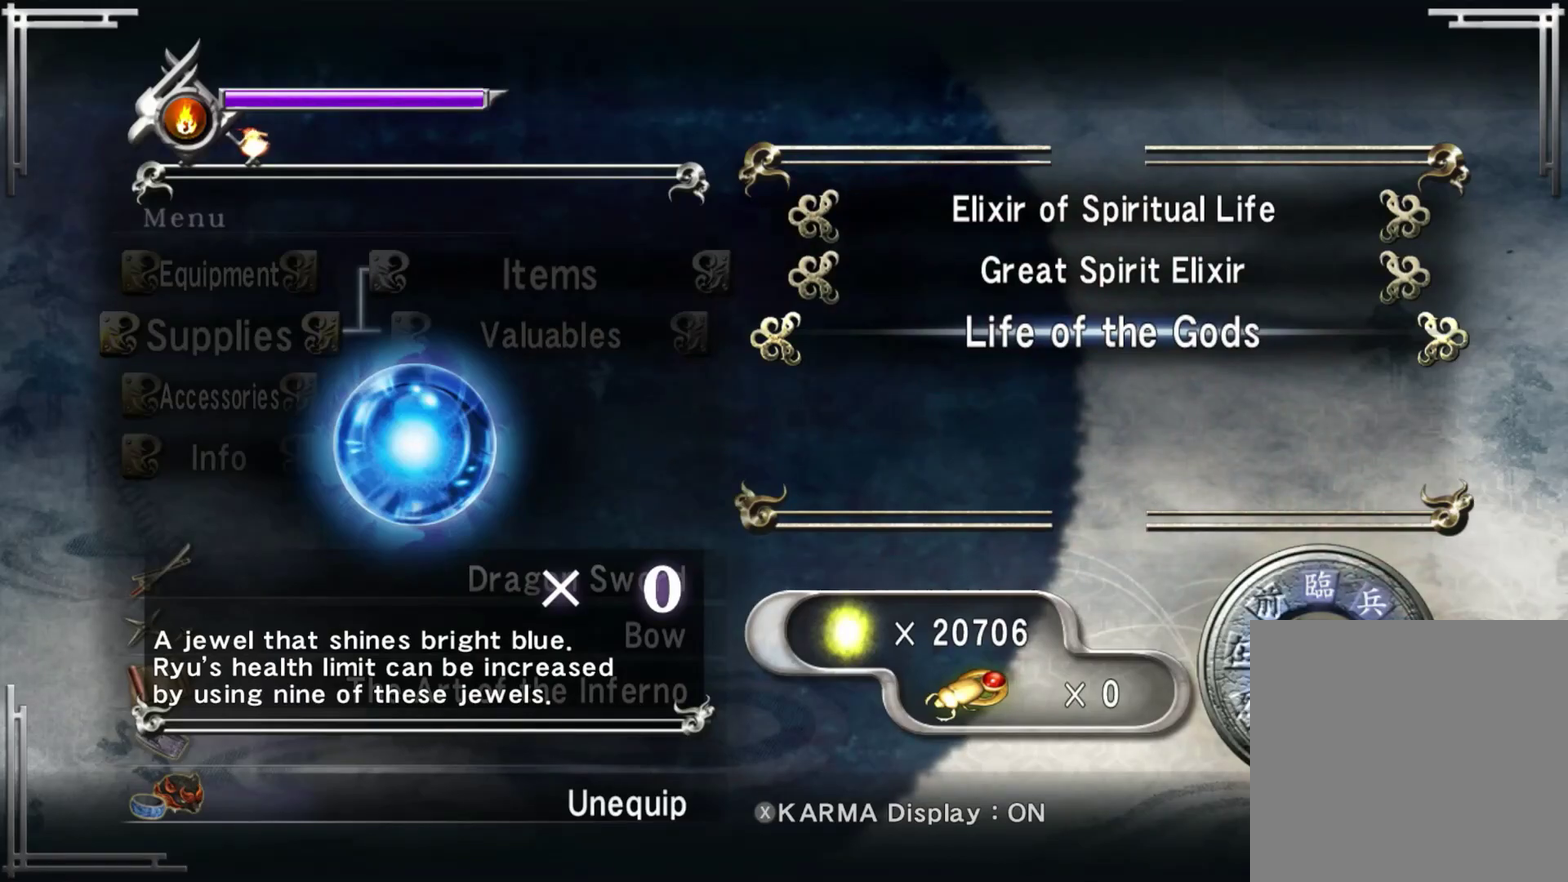
{"dt_ms": 400, "buttons": [], "left_stick": "center", "right_stick": "center", "events": []}
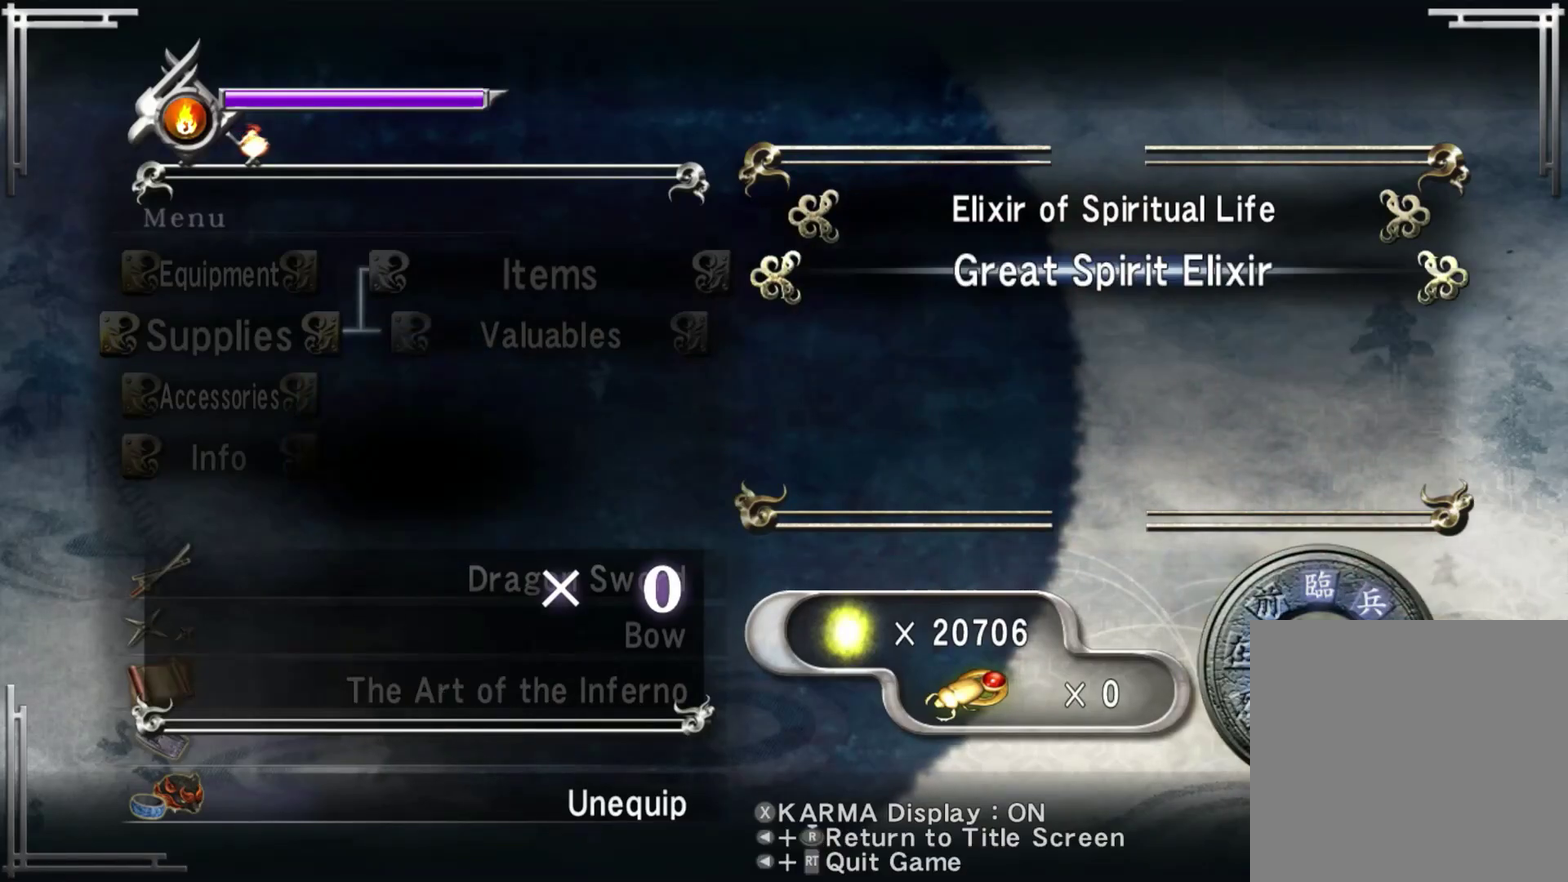
{"dt_ms": 600, "buttons": [], "left_stick": "center", "right_stick": "center", "events": []}
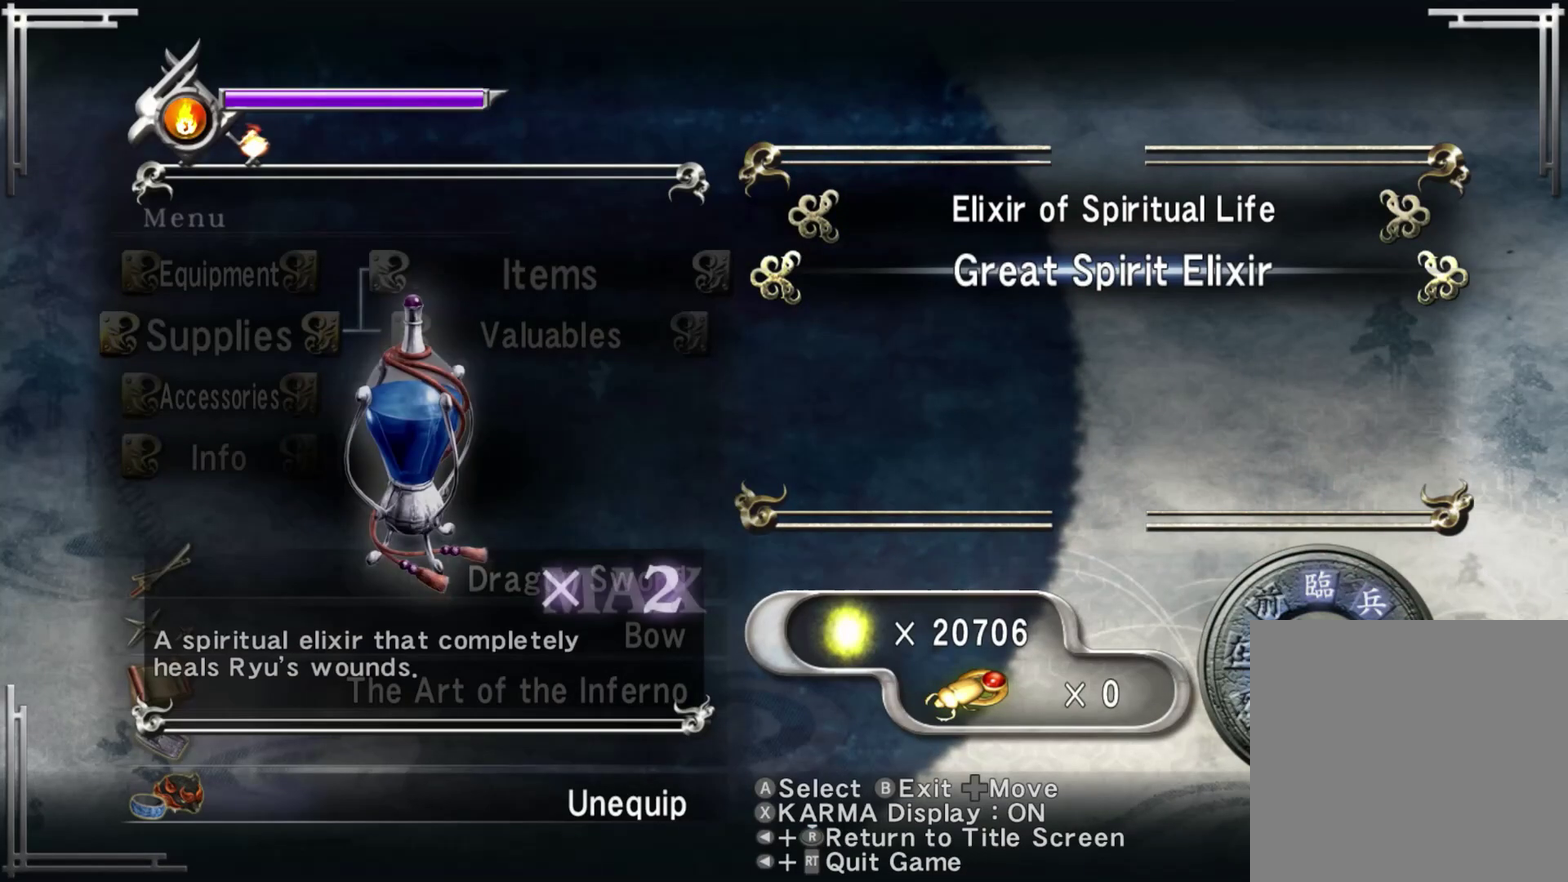
{"dt_ms": 500, "buttons": [], "left_stick": "center", "right_stick": "center", "events": [[300, "B", "down"], [383, "B", "up"]]}
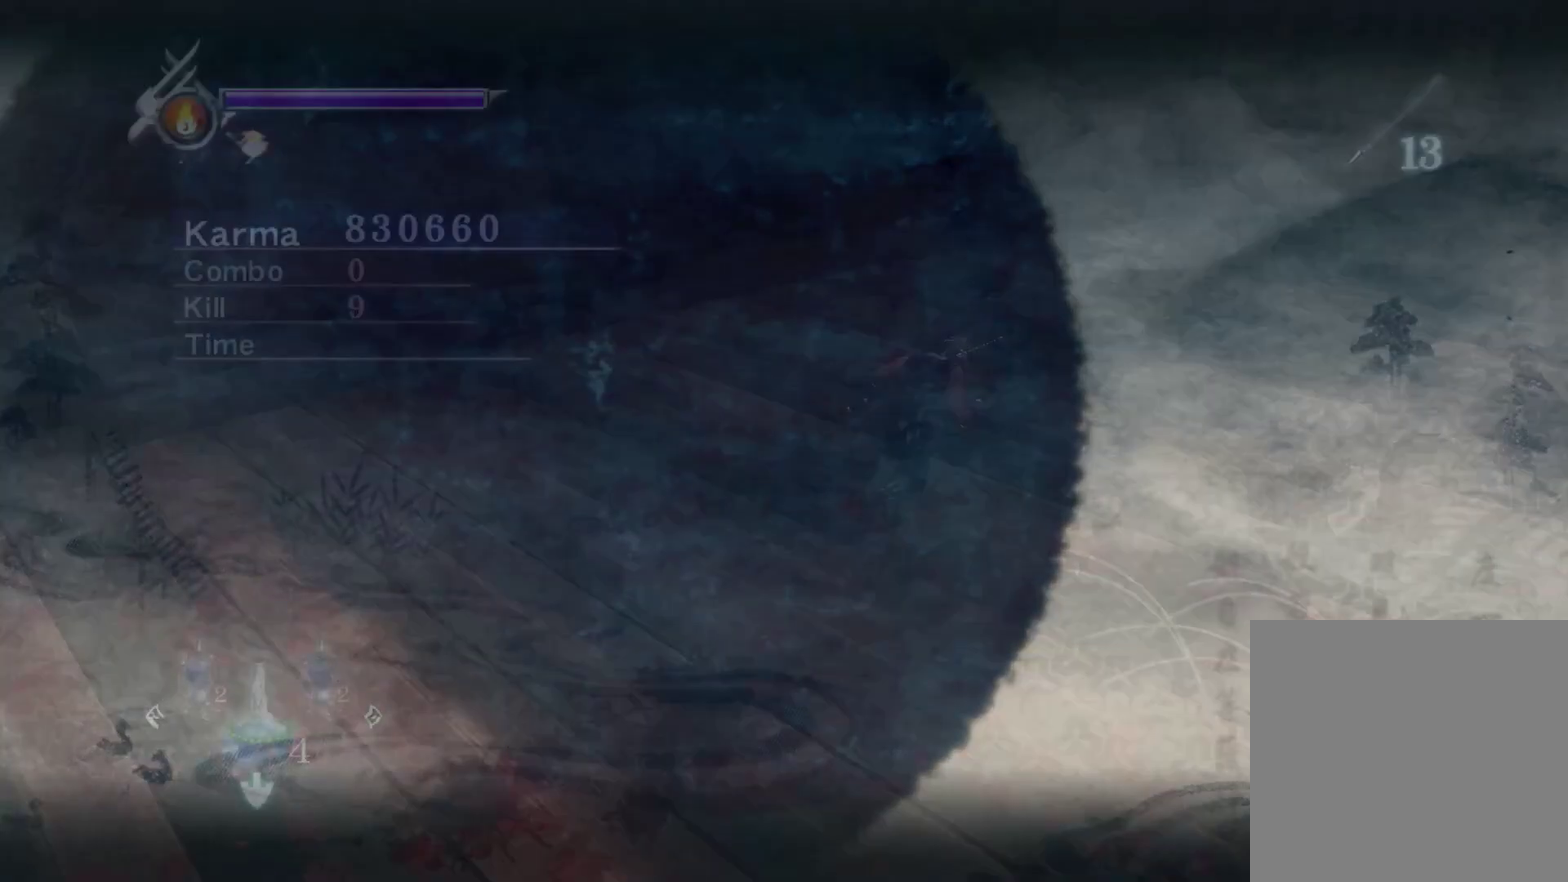
{"dt_ms": 500, "buttons": [], "left_stick": "up-right", "right_stick": "left", "events": [[100, "left_stick", "up"], [283, "left_stick", "up-right"], [350, "right_stick", "left"]]}
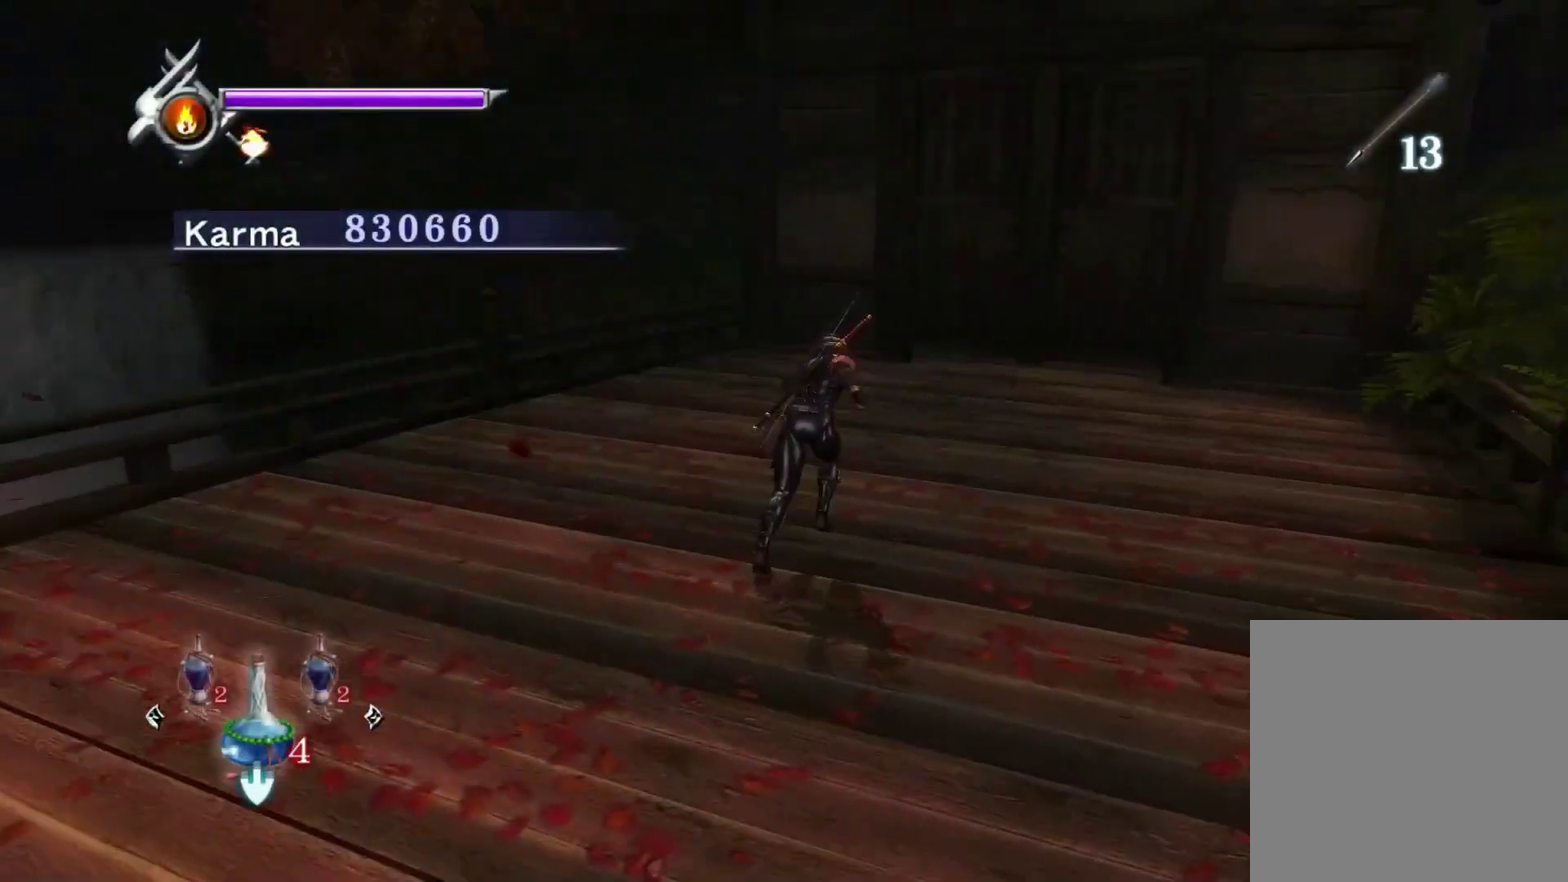
{"dt_ms": 500, "buttons": [], "left_stick": "down-right", "right_stick": "up-left", "events": [[100, "right_stick", "up-left"], [283, "left_stick", "right"], [367, "left_stick", "down-right"]]}
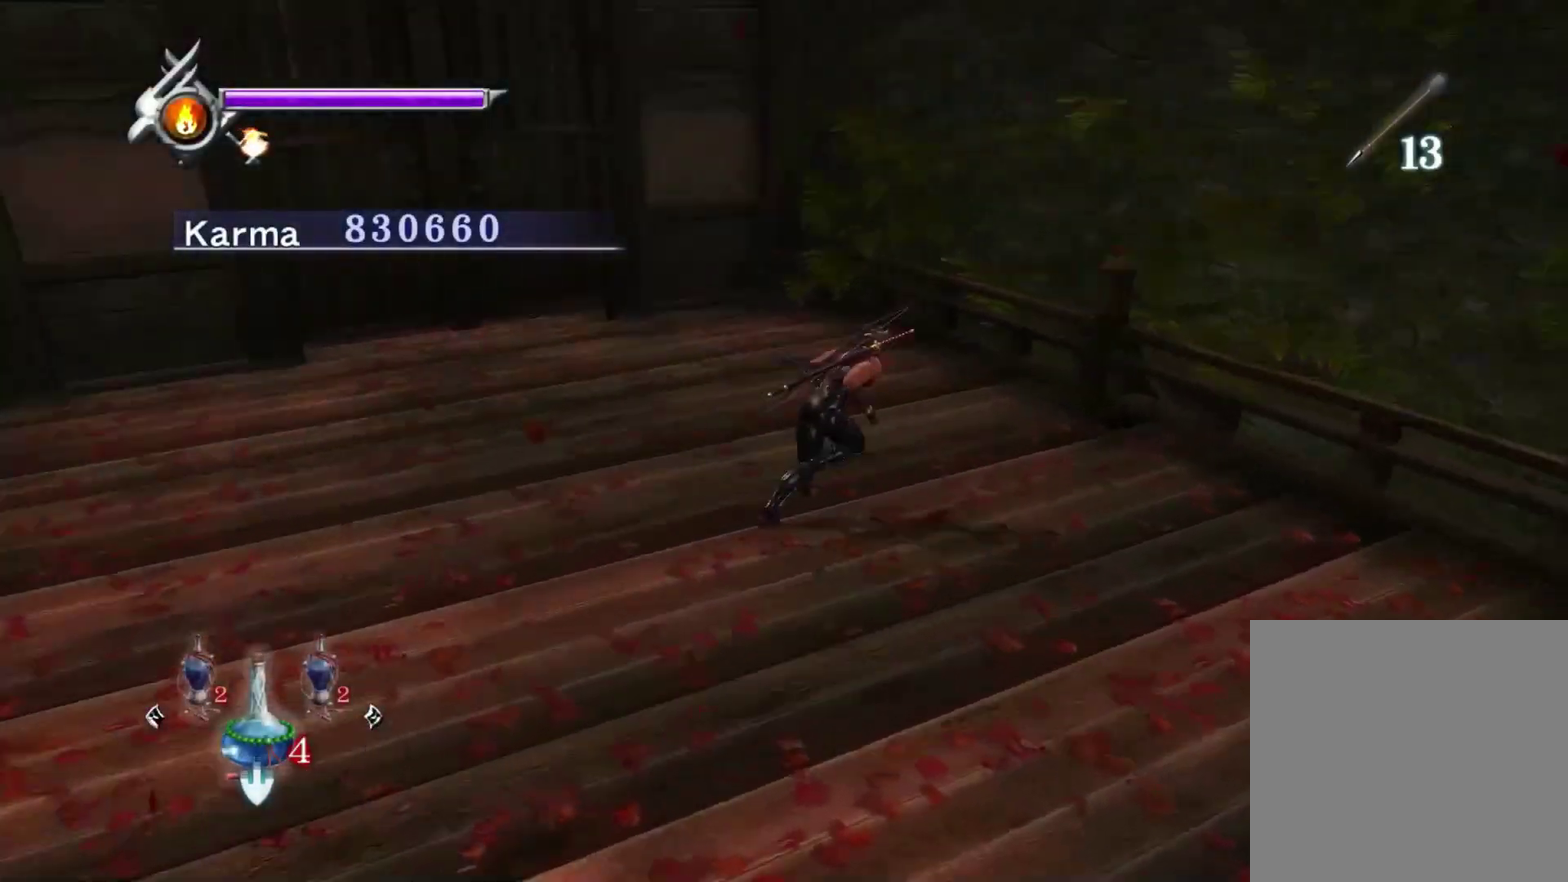
{"dt_ms": 400, "buttons": [], "left_stick": "right", "right_stick": "left", "events": [[300, "left_stick", "right"], [367, "right_stick", "left"]]}
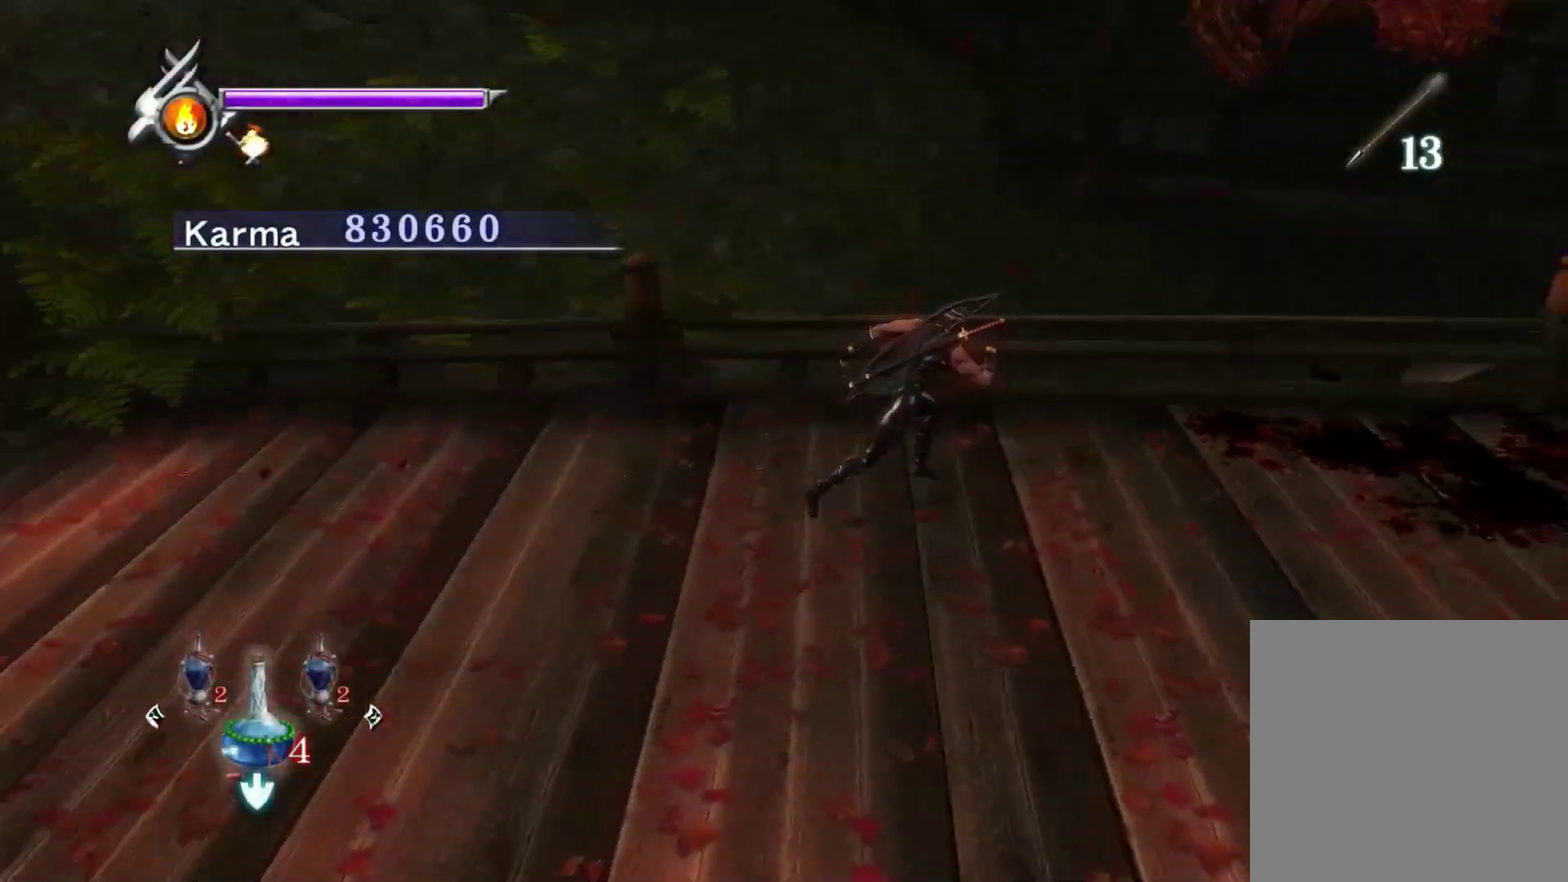
{"dt_ms": 800, "buttons": [], "left_stick": "up-right", "right_stick": "up-left", "events": [[667, "left_stick", "up-right"], [733, "right_stick", "up-left"]]}
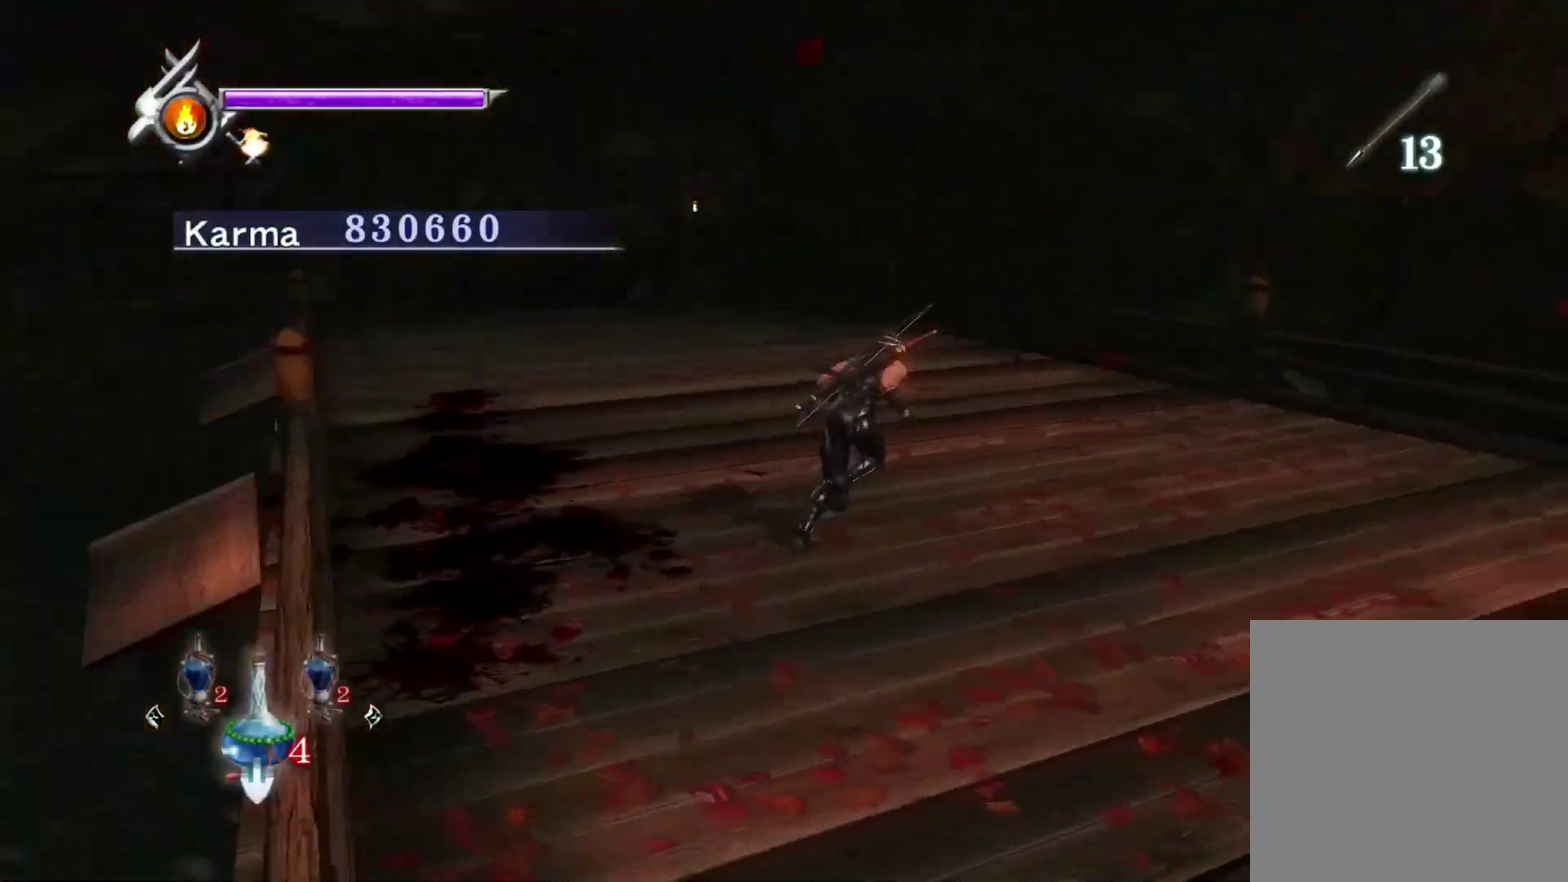
{"dt_ms": 300, "buttons": [], "left_stick": "right", "right_stick": "up-left", "events": [[200, "left_stick", "right"]]}
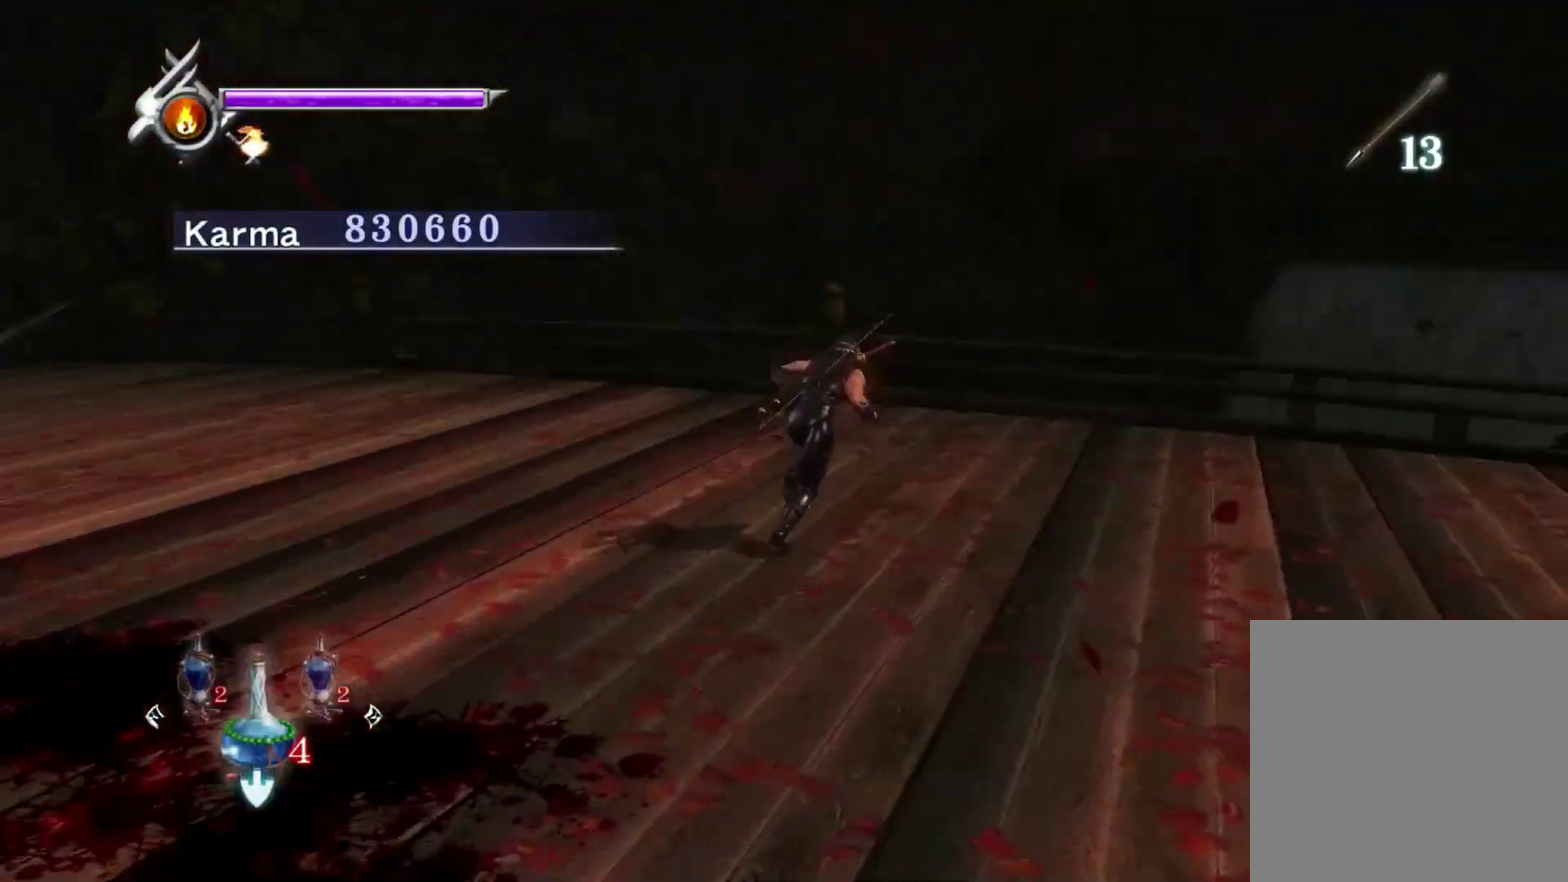
{"dt_ms": 500, "buttons": [], "left_stick": "right", "right_stick": "up-left", "events": []}
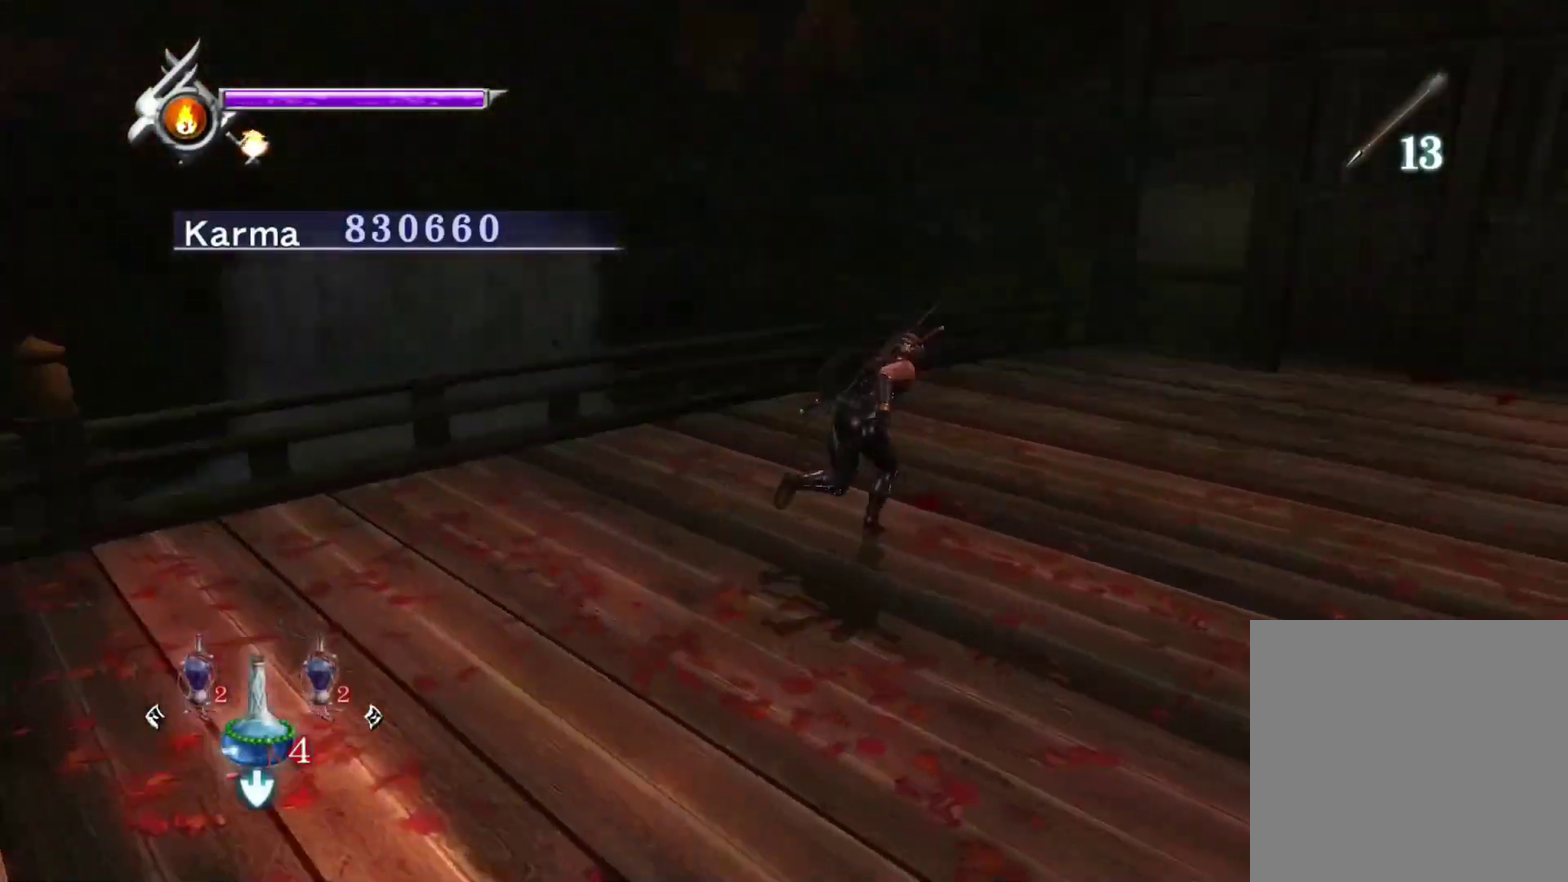
{"dt_ms": 500, "buttons": [], "left_stick": "up", "right_stick": "up", "events": [[17, "left_stick", "up-right"], [300, "left_stick", "up"], [350, "right_stick", "up"]]}
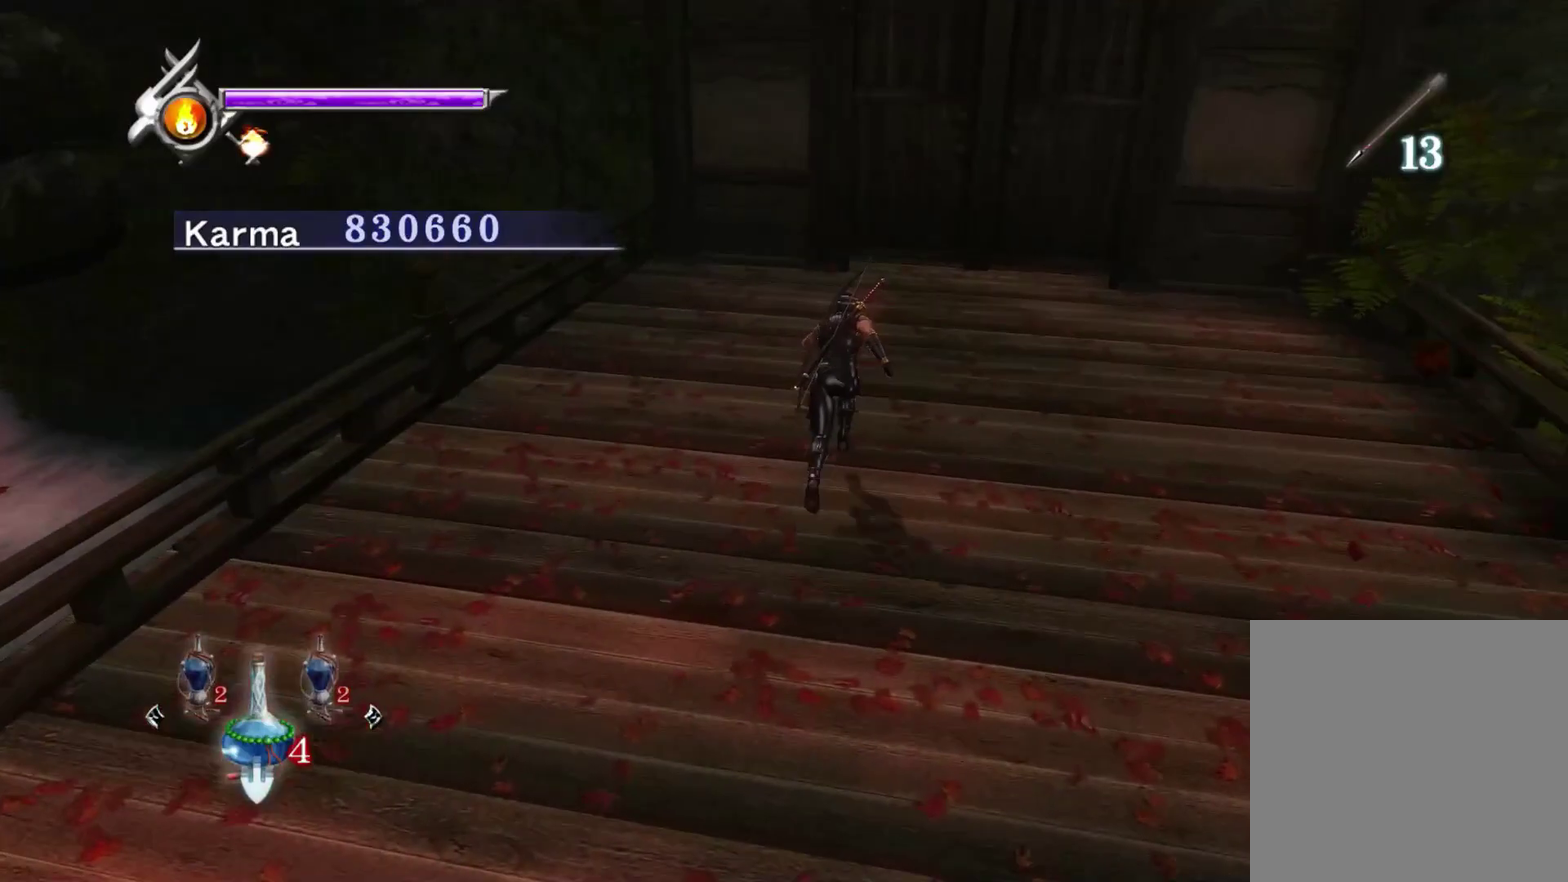
{"dt_ms": 300, "buttons": [], "left_stick": "up-right", "right_stick": "up-left", "events": [[100, "right_stick", "up-left"], [250, "left_stick", "up-right"]]}
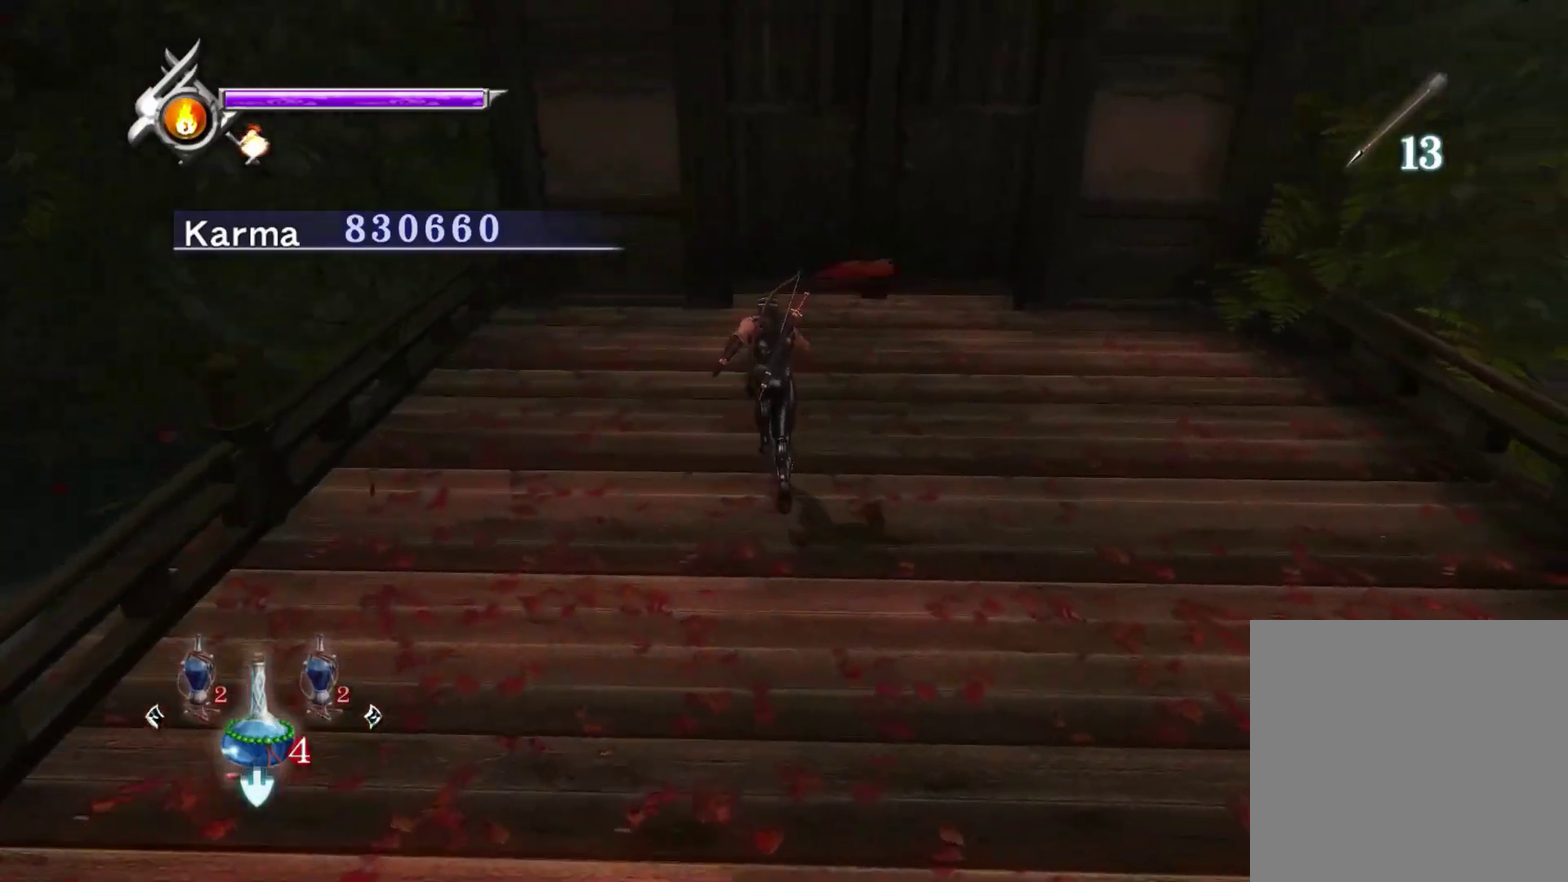
{"dt_ms": 800, "buttons": [], "left_stick": "up-left", "right_stick": "center", "events": [[117, "right_stick", "up"], [233, "left_stick", "up"], [700, "left_stick", "up-left"], [733, "right_stick", "center"]]}
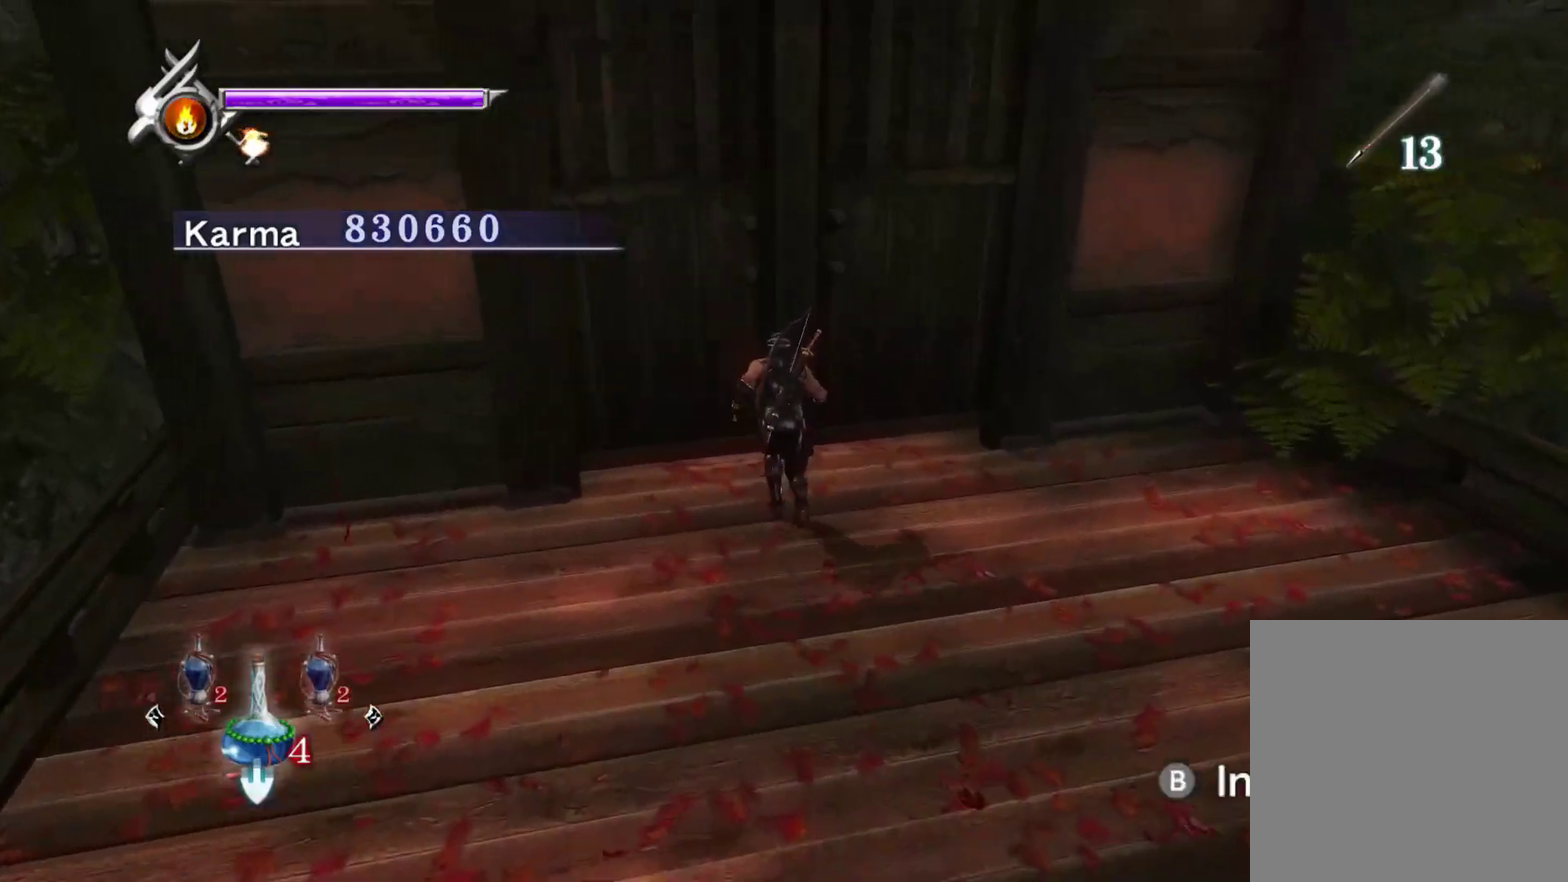
{"dt_ms": 400, "buttons": [], "left_stick": "center", "right_stick": "center", "events": [[17, "left_stick", "up"], [33, "B", "down"], [200, "B", "up"], [333, "left_stick", "center"]]}